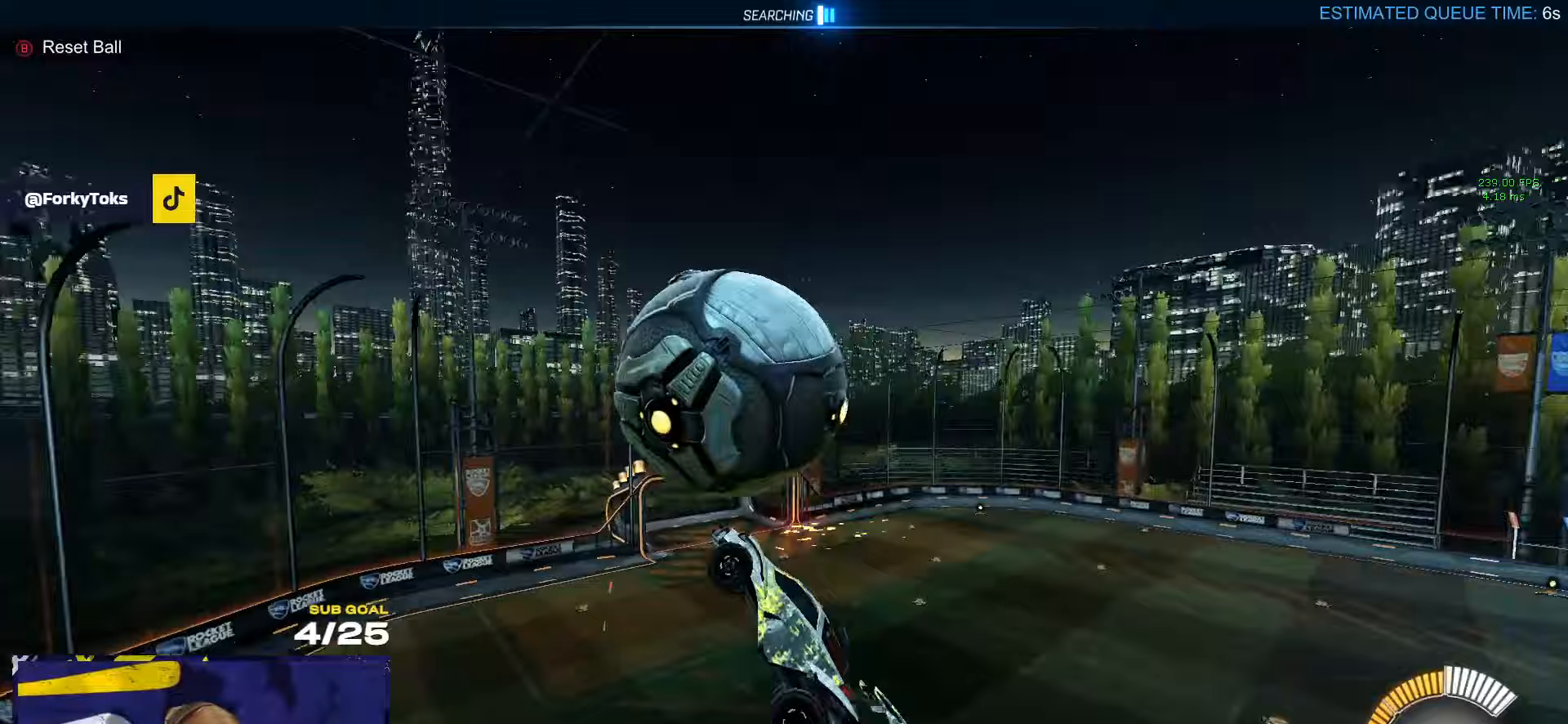
Gameplay with a controller (Xbox layout); each line is a JSON object with the inputs held at the frame after it (dt_ms = milliseconds from this image to that frame). "events" lists button and stick changes between this image and that frame as [ms after this image, input, new state], when the widget could be followed in between. Not read: R2.
{"dt_ms": 267, "buttons": ["L1", "R1"], "left_stick": "left", "right_stick": "center", "events": [[100, "left_stick", "left"], [217, "R1", "down"], [250, "L1", "down"]]}
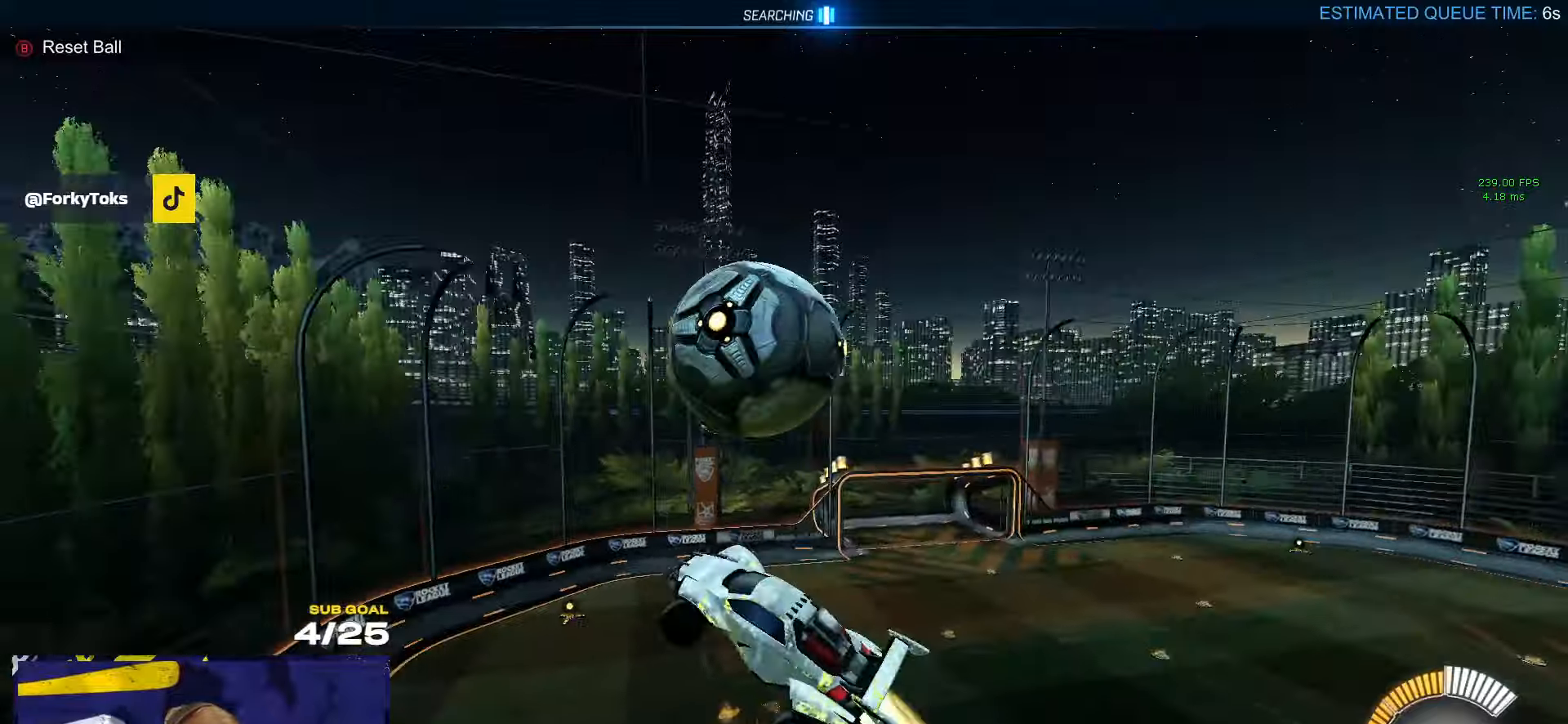
{"dt_ms": 500, "buttons": ["L1", "R1"], "left_stick": "left", "right_stick": "center", "events": [[83, "left_stick", "up-left"], [116, "R1", "up"], [250, "L1", "up"], [333, "left_stick", "left"], [366, "R1", "down"], [400, "L1", "down"]]}
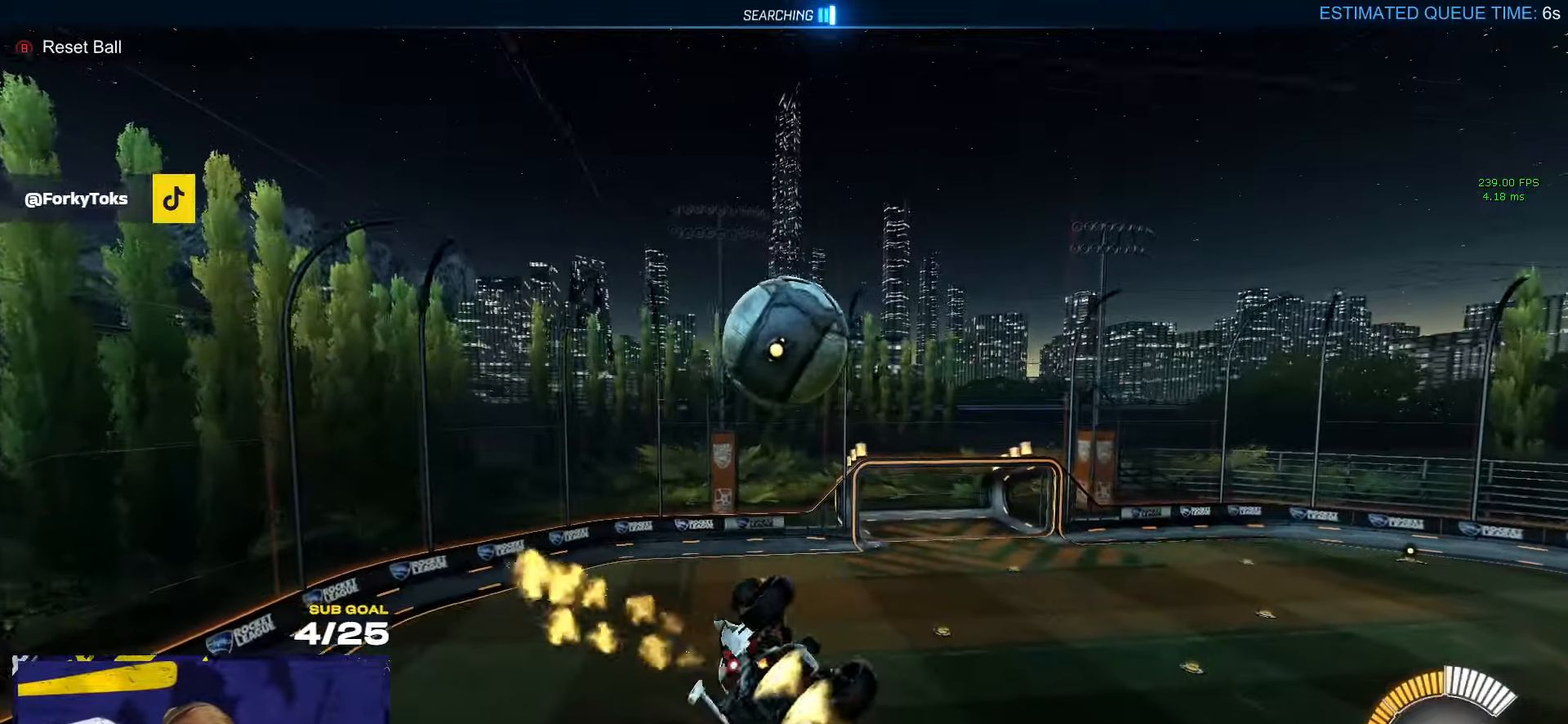
{"dt_ms": 500, "buttons": ["L1", "R1"], "left_stick": "left", "right_stick": "center", "events": [[166, "left_stick", "down-left"], [300, "left_stick", "left"]]}
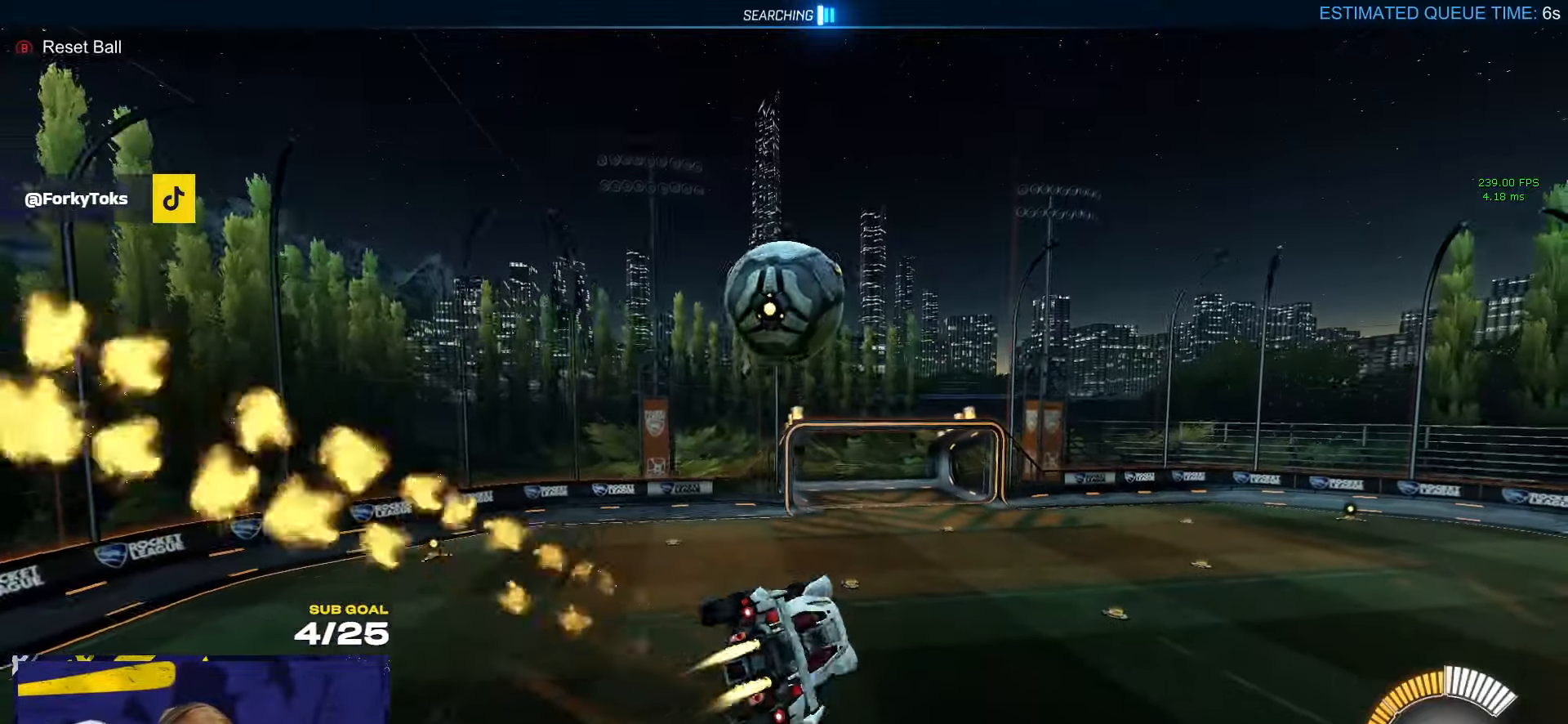
{"dt_ms": 500, "buttons": [], "left_stick": "center", "right_stick": "center", "events": [[50, "L1", "up"], [100, "R1", "up"], [133, "left_stick", "center"], [200, "left_stick", "up-right"], [416, "left_stick", "center"]]}
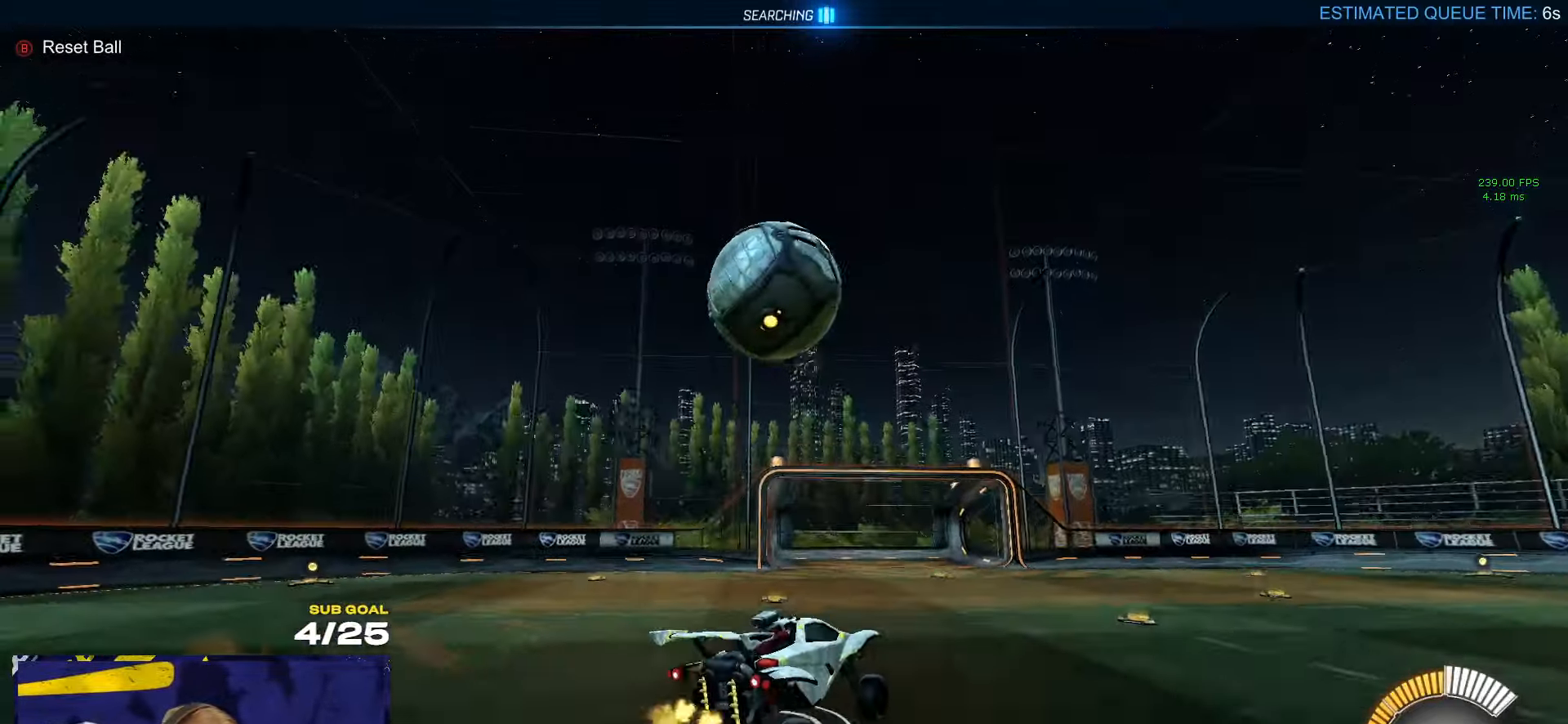
{"dt_ms": 500, "buttons": ["A", "L1", "R1", "L3"], "left_stick": "down-left", "right_stick": "center", "events": [[300, "left_stick", "left"], [316, "A", "down"], [350, "L1", "down"], [350, "left_stick", "up-left"], [383, "A", "up"], [400, "L3", "down"], [400, "R1", "down"], [416, "A", "down"], [500, "left_stick", "down-left"]]}
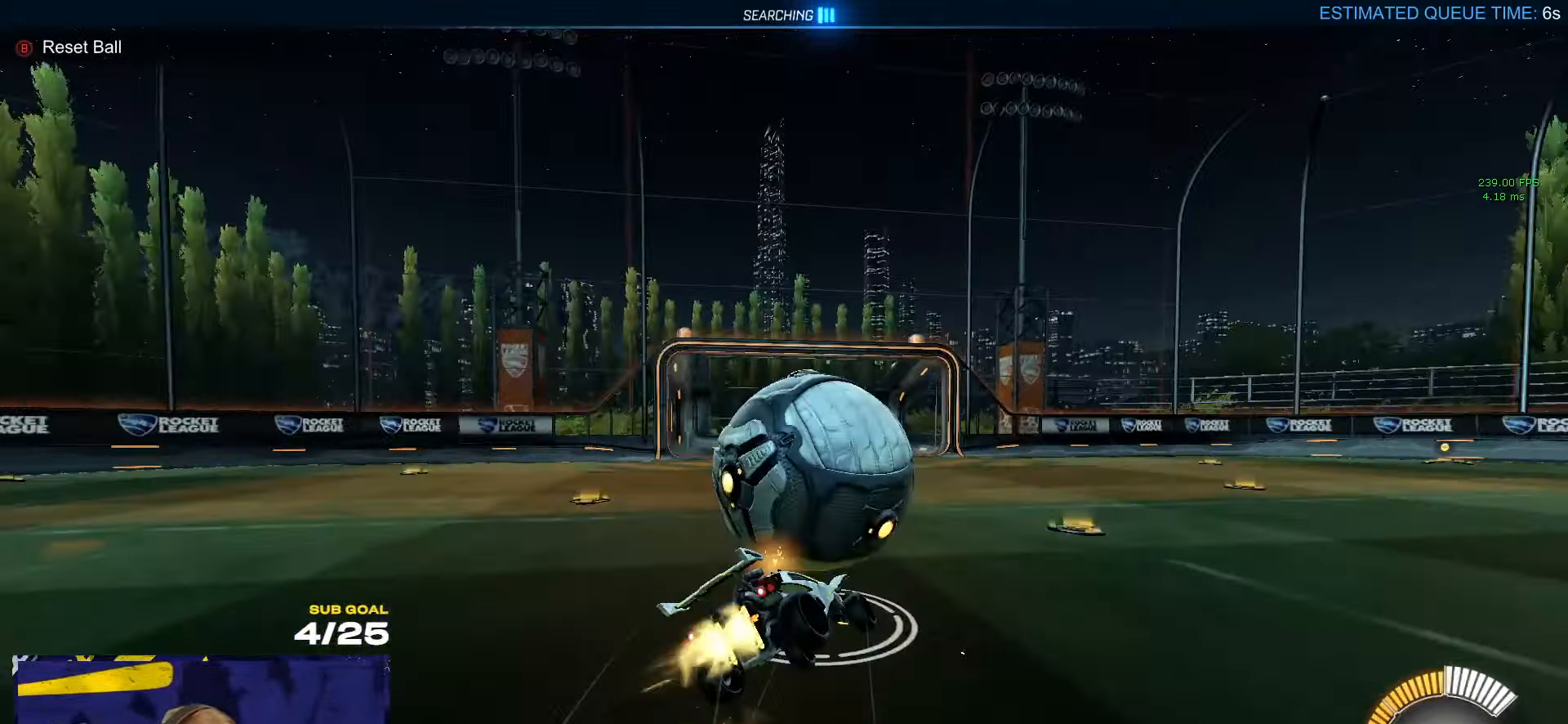
{"dt_ms": 500, "buttons": ["L1"], "left_stick": "down-left", "right_stick": "center", "events": [[16, "L3", "up"], [83, "A", "up"], [200, "R1", "up"], [266, "left_stick", "left"], [483, "left_stick", "down-left"]]}
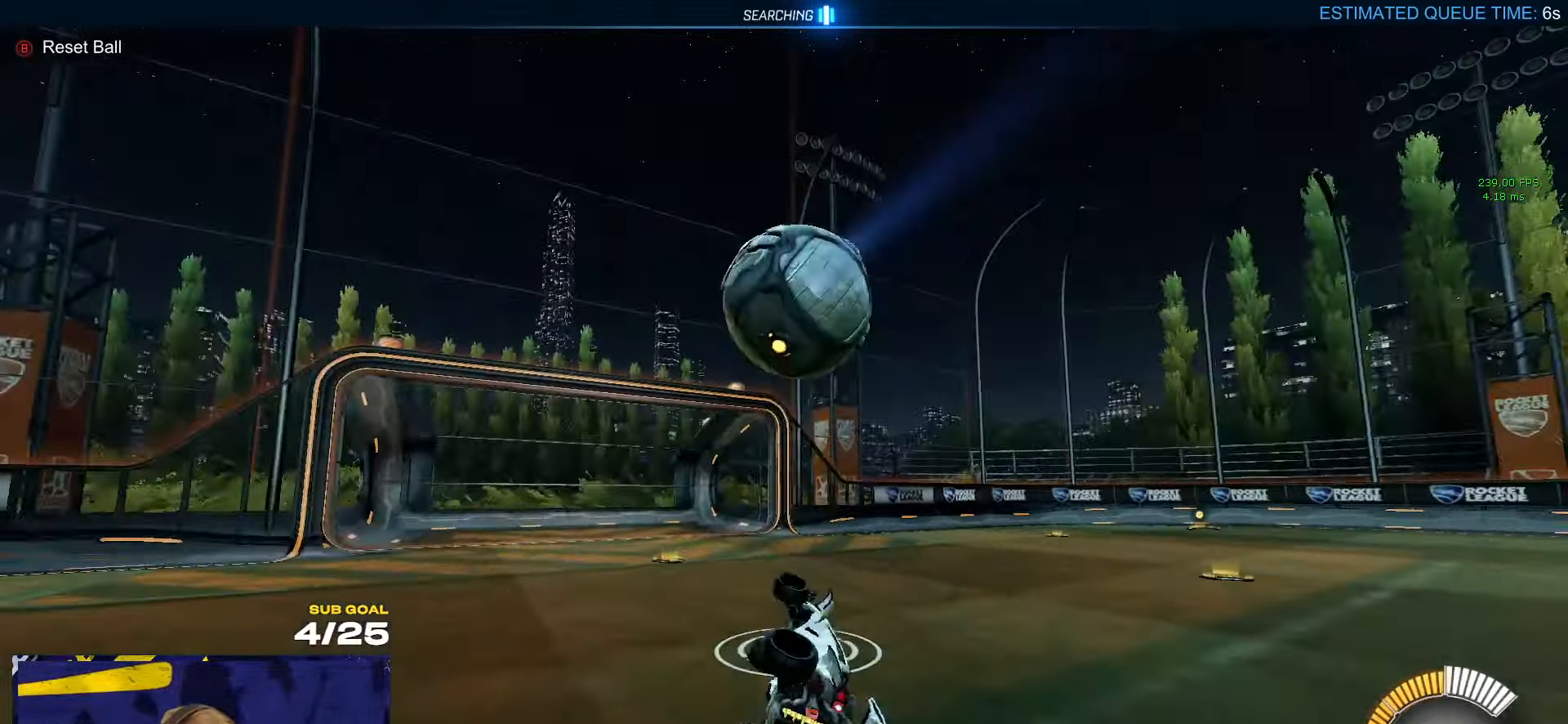
{"dt_ms": 500, "buttons": ["R1"], "left_stick": "up-right", "right_stick": "center", "events": [[133, "L1", "up"], [150, "left_stick", "center"], [266, "left_stick", "up-right"], [400, "R1", "down"]]}
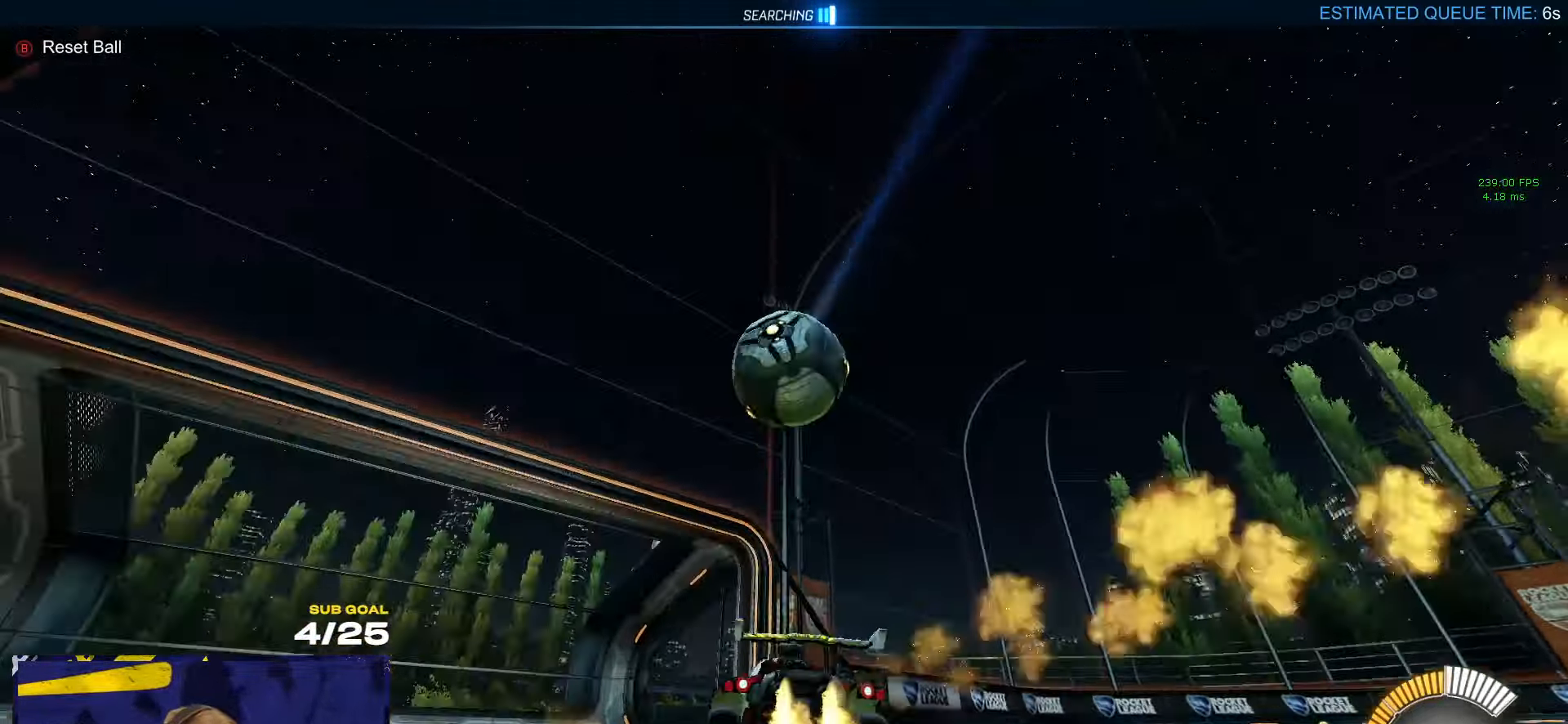
{"dt_ms": 500, "buttons": [], "left_stick": "left", "right_stick": "center", "events": [[116, "left_stick", "center"], [183, "Y", "down"], [200, "R1", "up"], [233, "DPAD_UP", "down"], [250, "Y", "up"], [333, "DPAD_UP", "up"], [483, "left_stick", "left"]]}
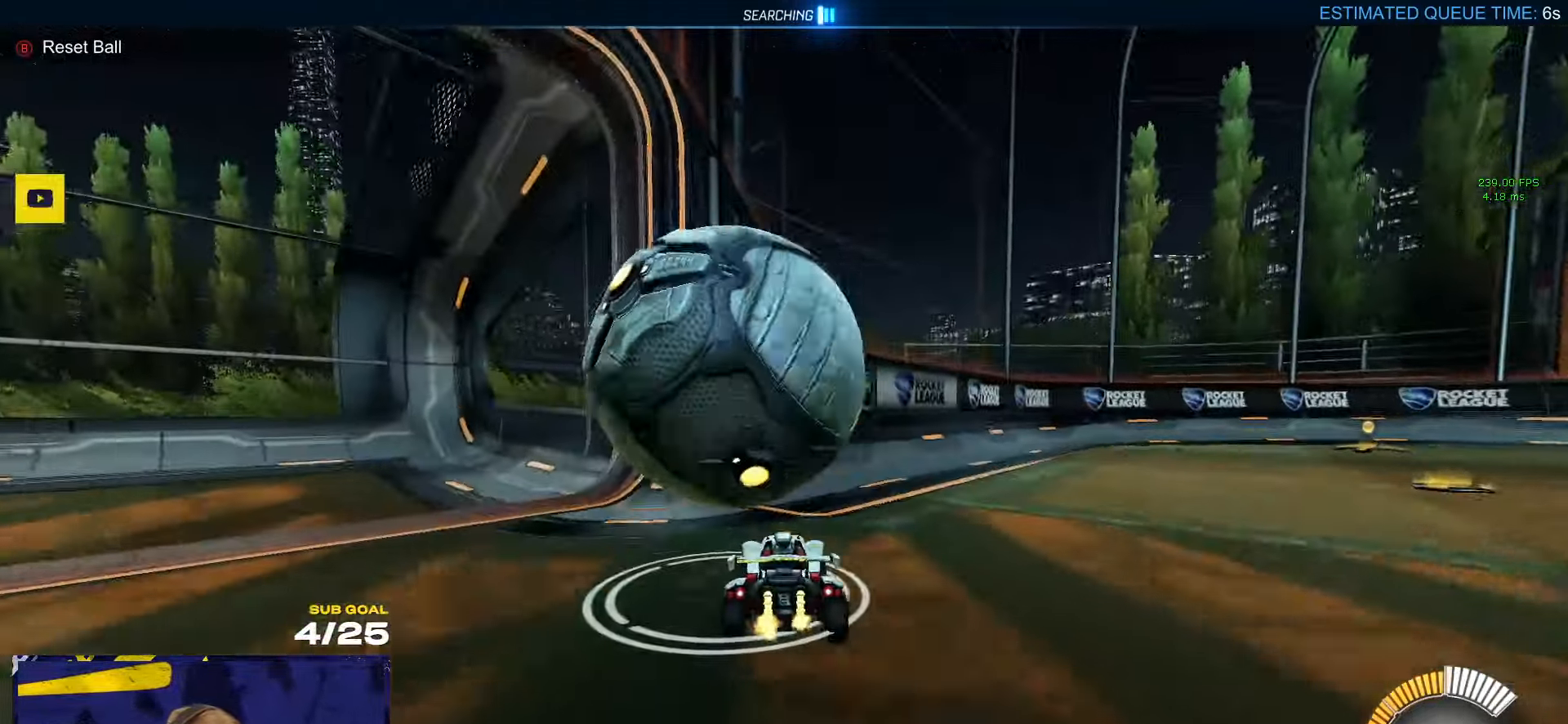
{"dt_ms": 500, "buttons": [], "left_stick": "up-right", "right_stick": "center", "events": [[183, "A", "down"], [200, "left_stick", "up-right"], [283, "A", "up"], [333, "Y", "down"], [416, "Y", "up"]]}
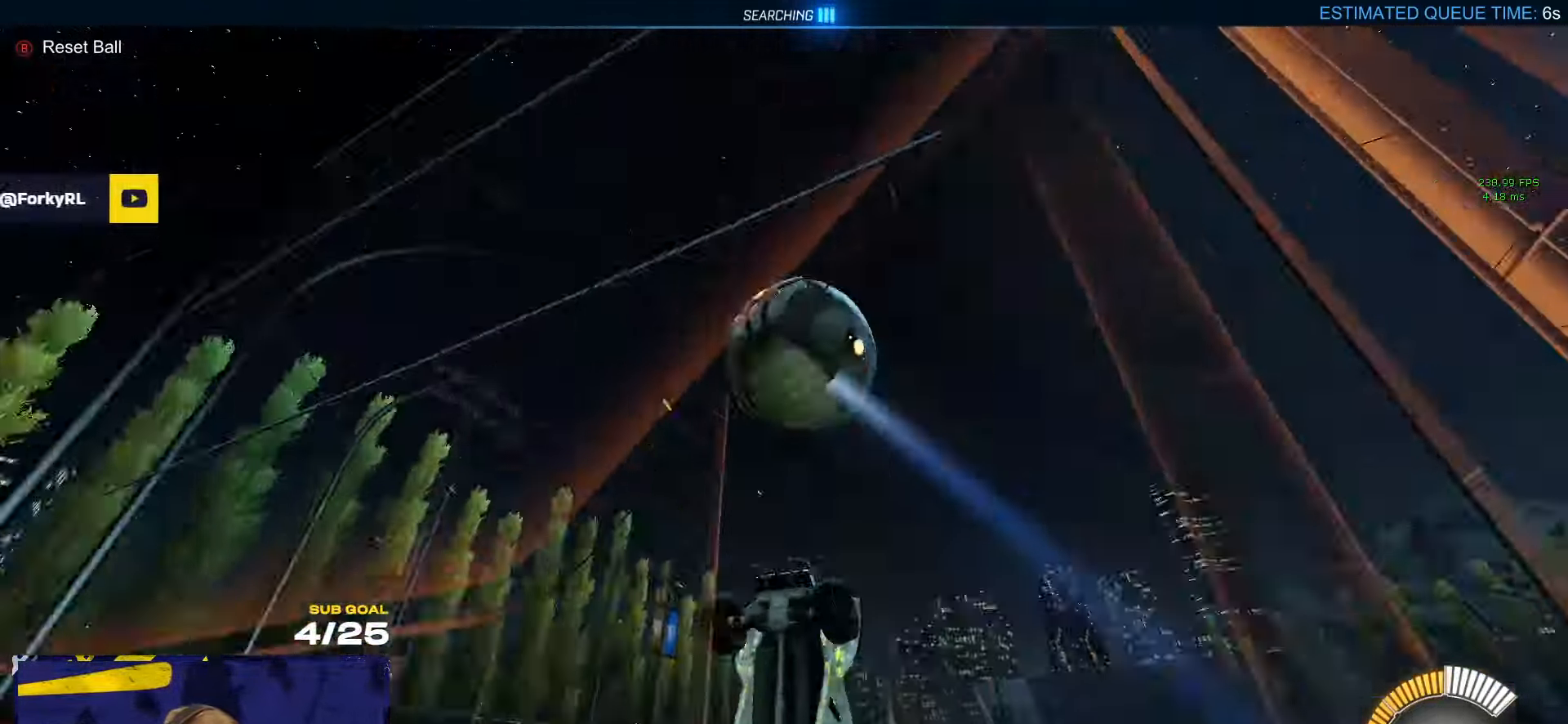
{"dt_ms": 500, "buttons": ["A"], "left_stick": "down", "right_stick": "center", "events": [[66, "R1", "down"], [183, "left_stick", "center"], [266, "left_stick", "up-right"], [450, "A", "down"], [450, "R1", "up"], [500, "left_stick", "down"]]}
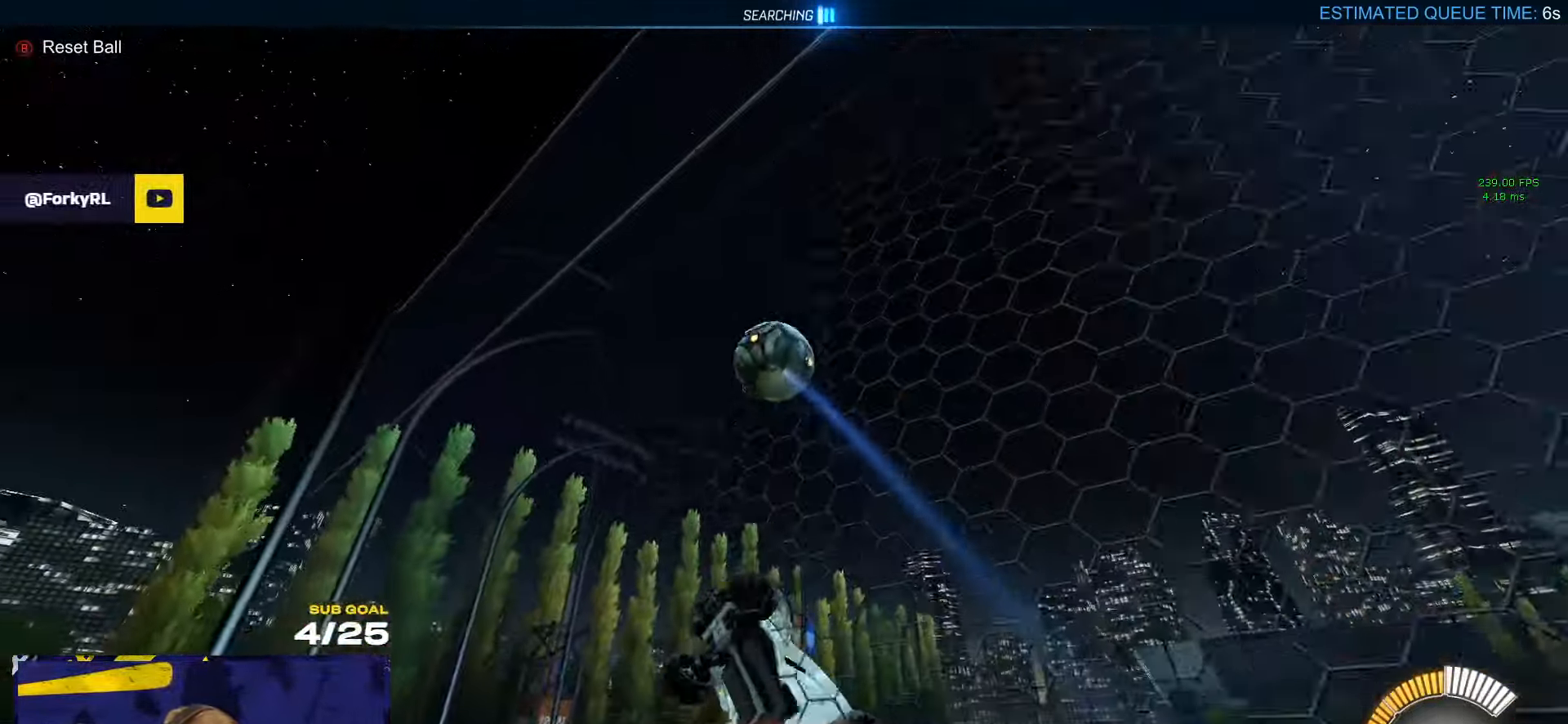
{"dt_ms": 500, "buttons": ["R1", "L3"], "left_stick": "up-left", "right_stick": "center", "events": [[83, "R1", "down"], [166, "A", "up"], [216, "L1", "down"], [233, "L3", "down"], [266, "L1", "up"], [266, "left_stick", "up-right"], [367, "left_stick", "up-left"]]}
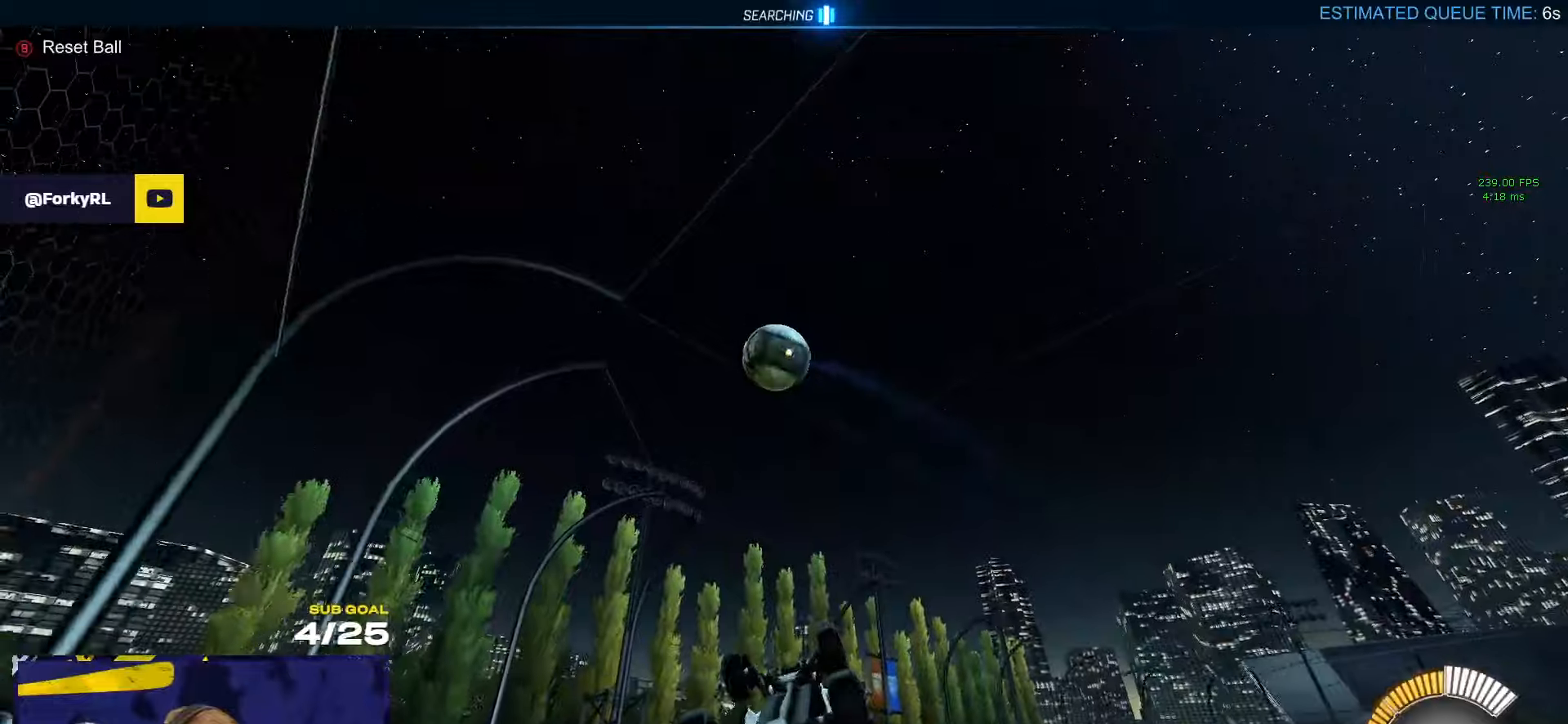
{"dt_ms": 500, "buttons": ["A", "R1"], "left_stick": "up", "right_stick": "center", "events": [[50, "left_stick", "up-right"], [117, "L3", "up"], [183, "L1", "down"], [183, "left_stick", "down-left"], [333, "L1", "up"], [333, "left_stick", "down"], [450, "left_stick", "up"], [500, "A", "down"]]}
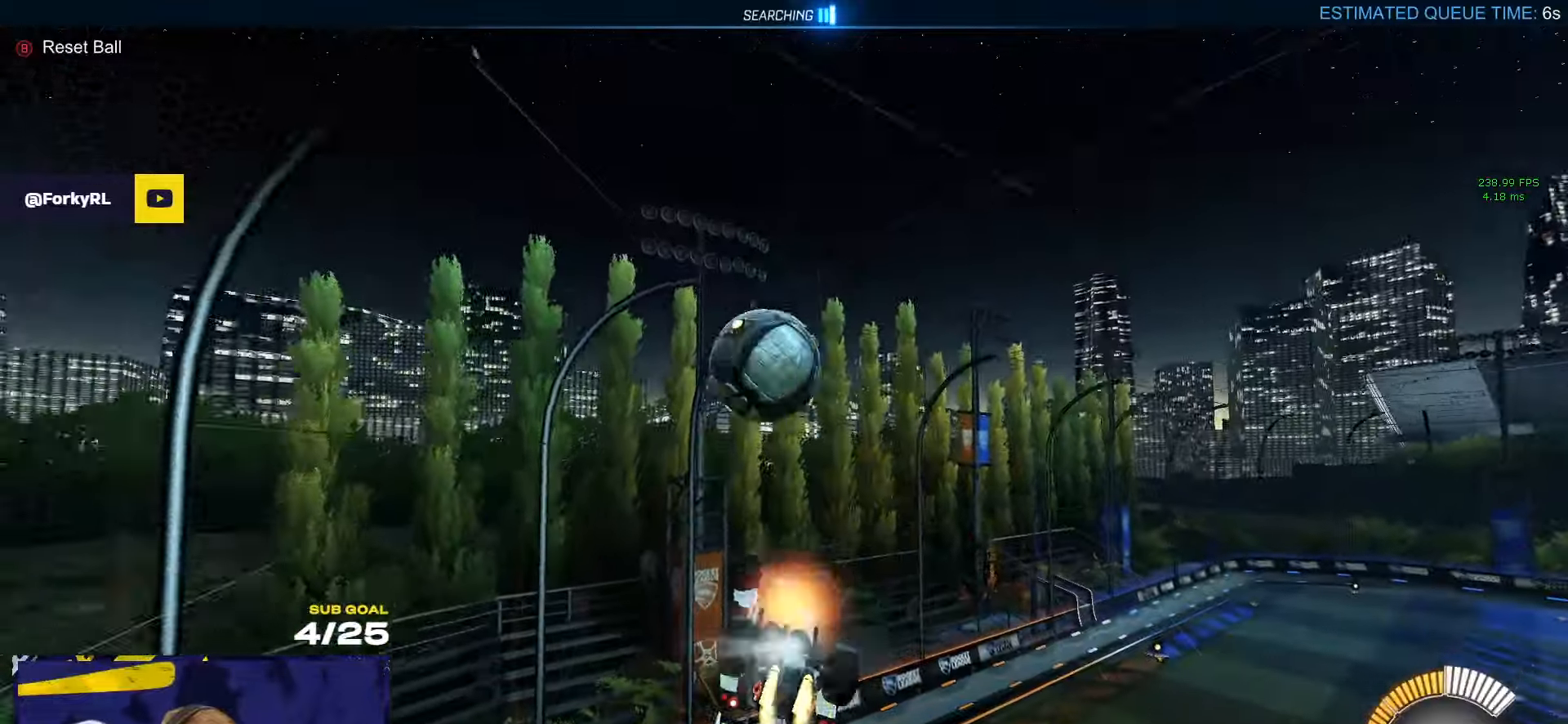
{"dt_ms": 500, "buttons": [], "left_stick": "center", "right_stick": "center", "events": [[33, "left_stick", "down-left"], [83, "A", "up"], [83, "R1", "up"], [300, "left_stick", "center"]]}
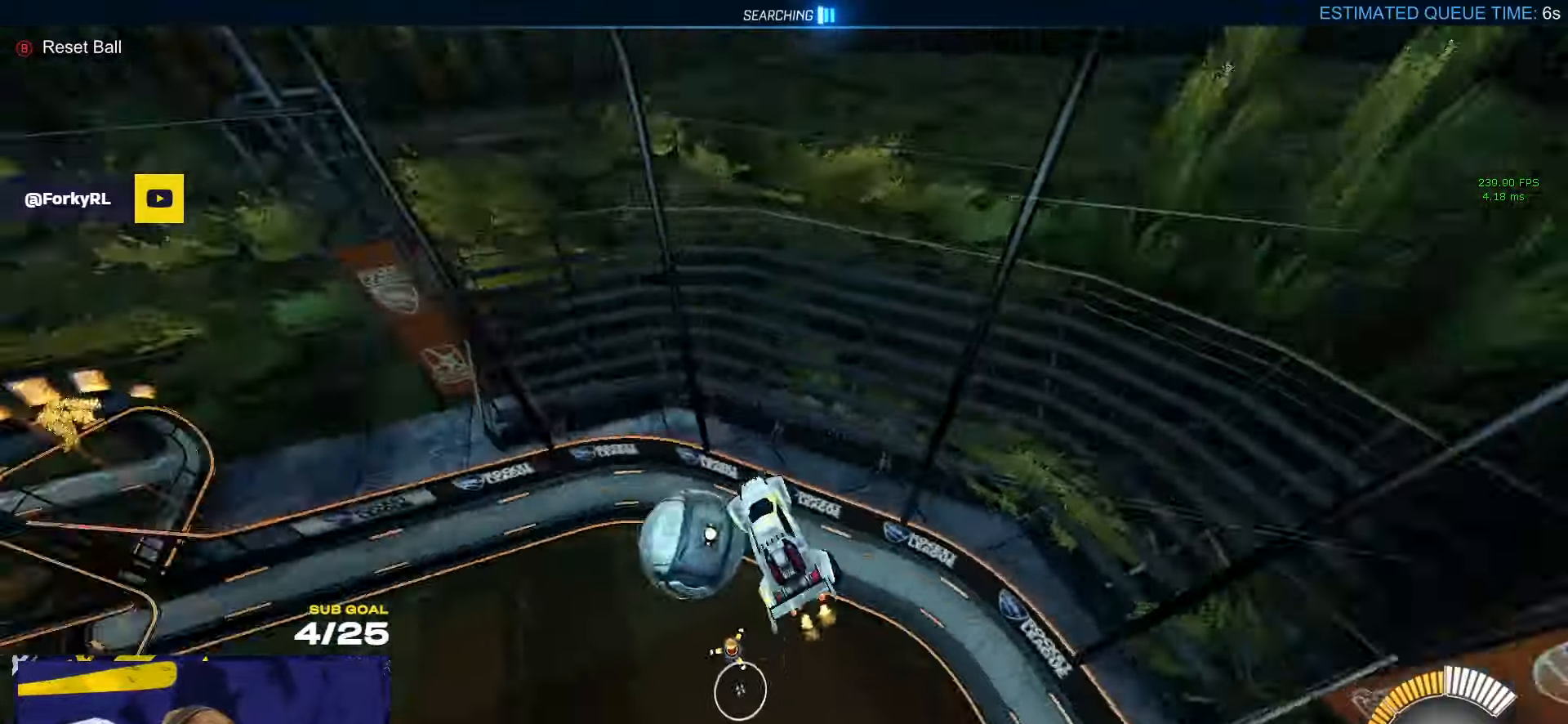
{"dt_ms": 500, "buttons": [], "left_stick": "left", "right_stick": "center", "events": [[100, "left_stick", "left"], [350, "L1", "down"], [383, "R1", "down"], [467, "L1", "up"], [500, "R1", "up"]]}
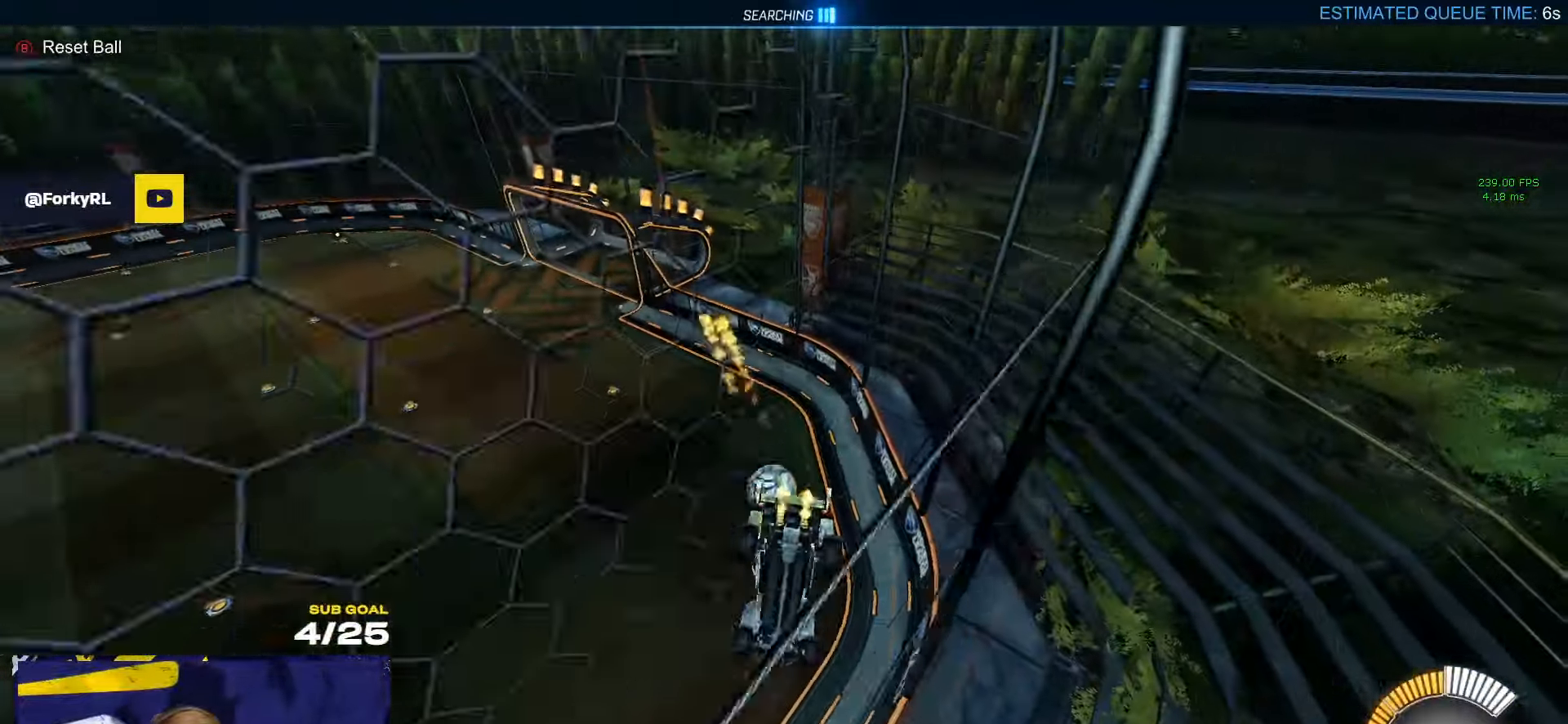
{"dt_ms": 500, "buttons": [], "left_stick": "right", "right_stick": "center", "events": [[50, "left_stick", "right"]]}
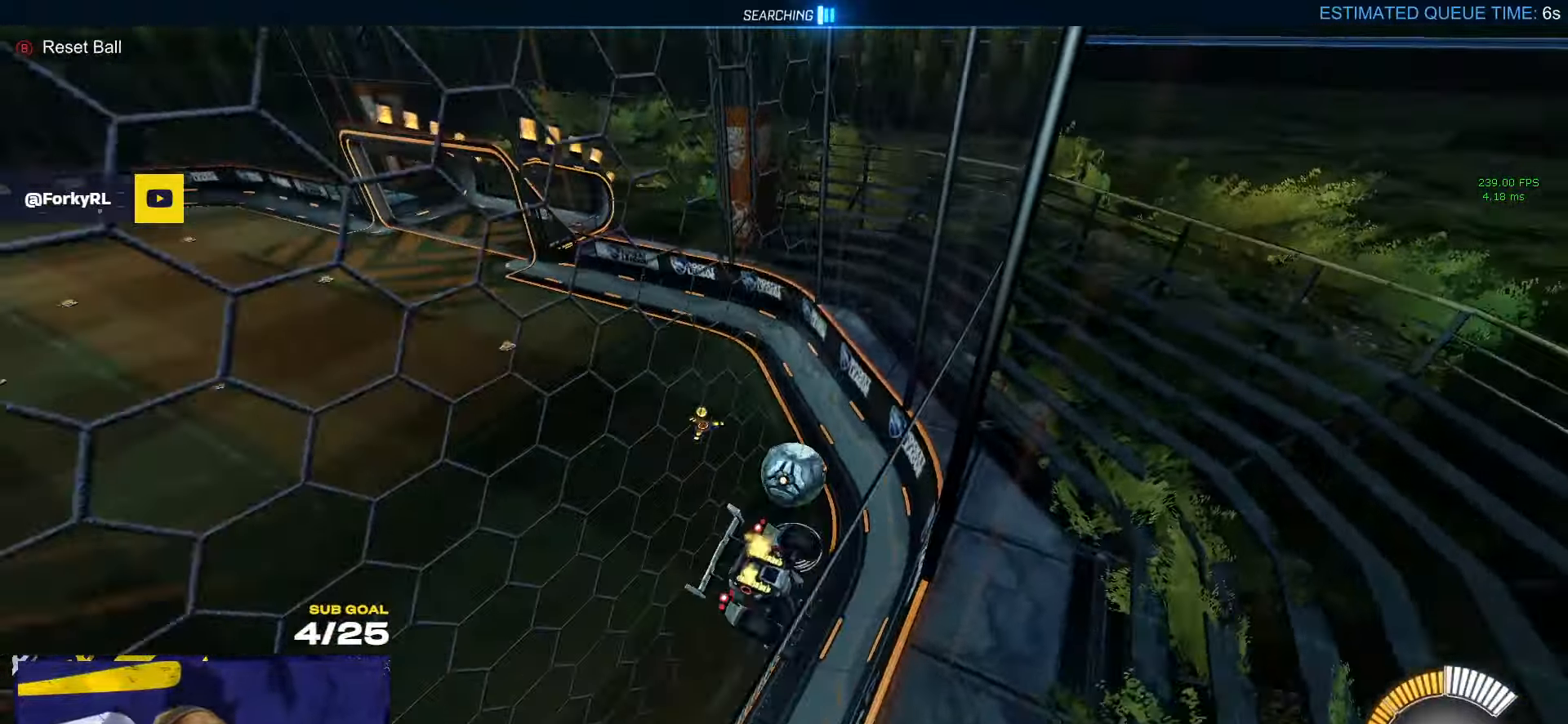
{"dt_ms": 500, "buttons": [], "left_stick": "right", "right_stick": "center", "events": [[17, "L2", "down"], [133, "L2", "up"]]}
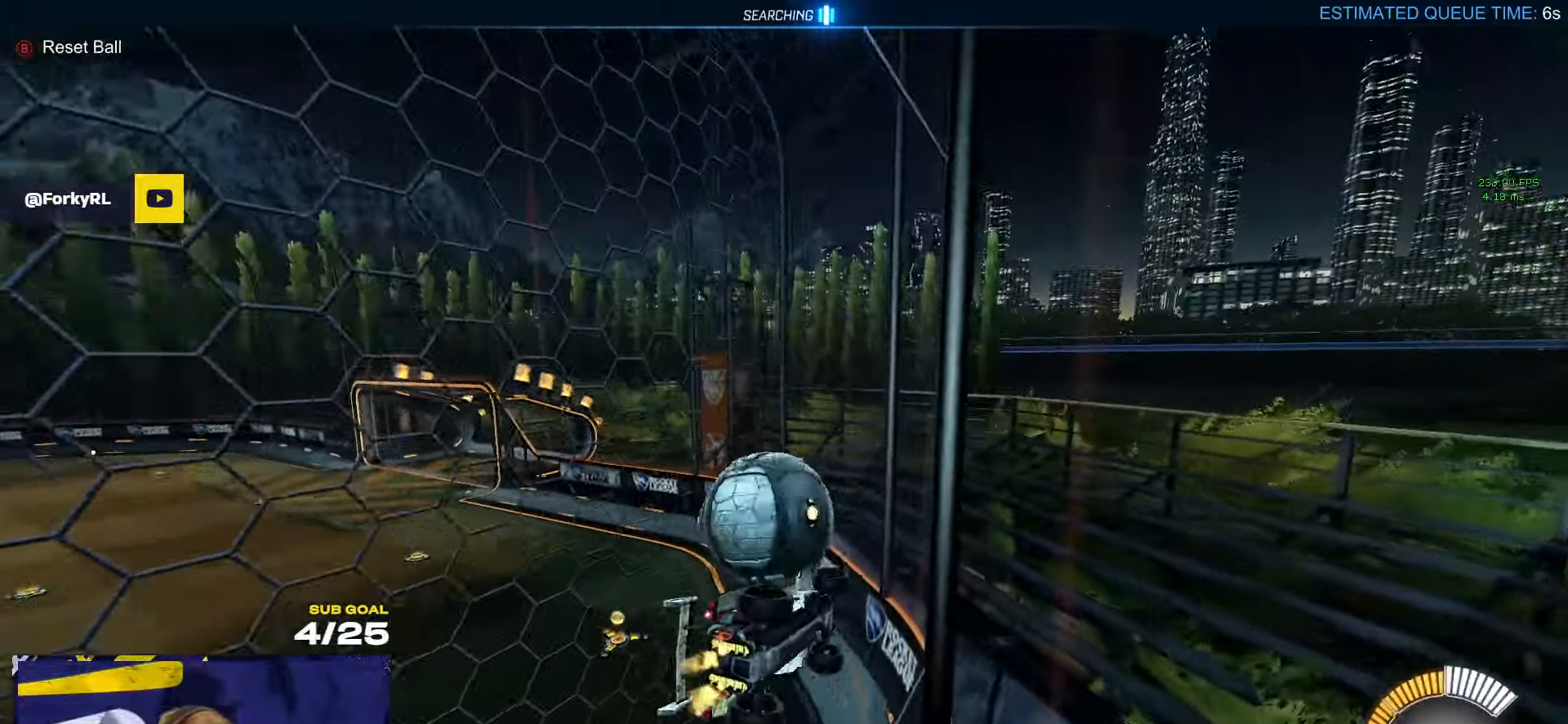
{"dt_ms": 500, "buttons": ["L1"], "left_stick": "down-left", "right_stick": "center", "events": [[17, "A", "down"], [33, "R1", "down"], [50, "left_stick", "down"], [167, "left_stick", "down-left"], [267, "A", "up"], [267, "L1", "down"], [350, "R1", "up"]]}
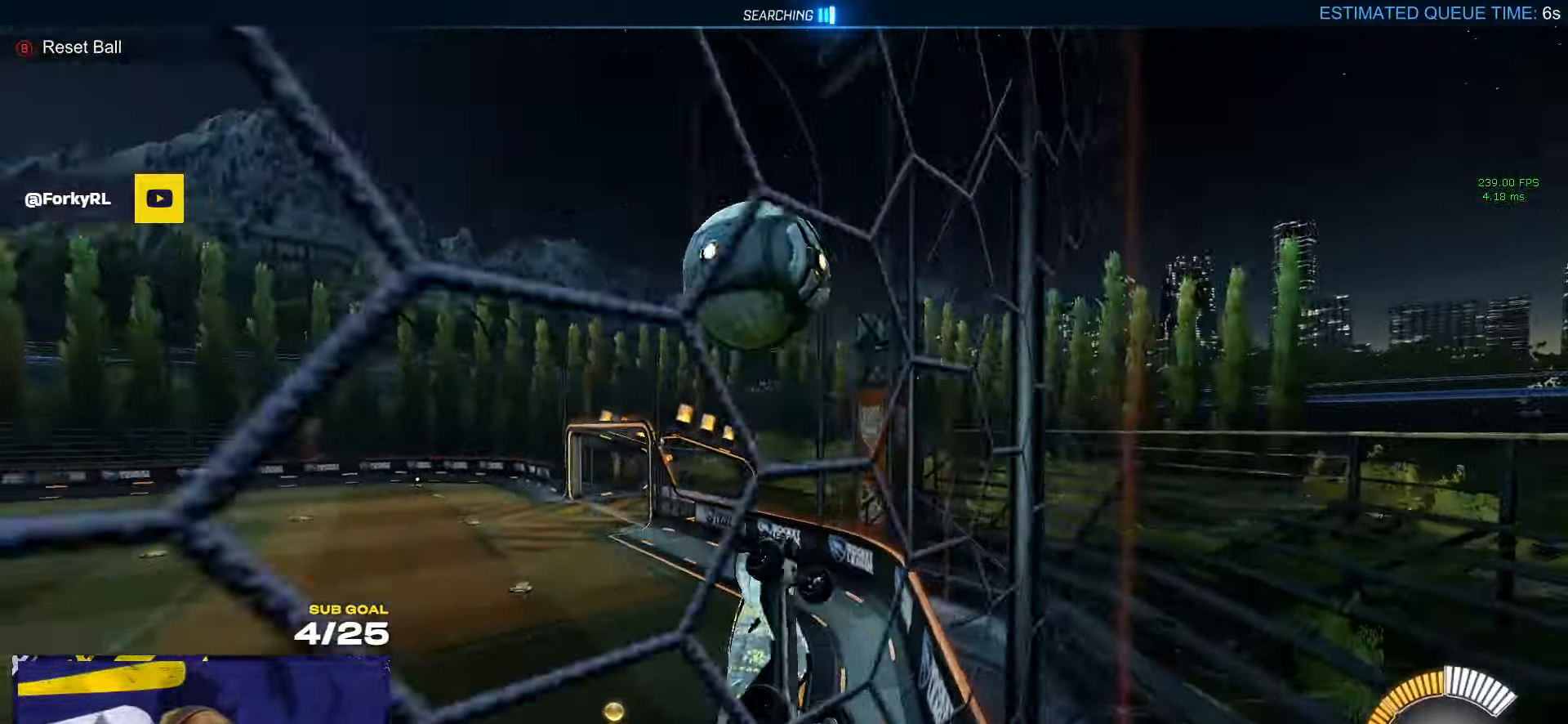
{"dt_ms": 500, "buttons": ["R1"], "left_stick": "down-left", "right_stick": "center", "events": [[100, "left_stick", "down-right"], [150, "left_stick", "up-right"], [183, "A", "down"], [317, "A", "up"], [350, "L1", "up"], [417, "left_stick", "down"], [467, "R1", "down"], [467, "left_stick", "down-left"]]}
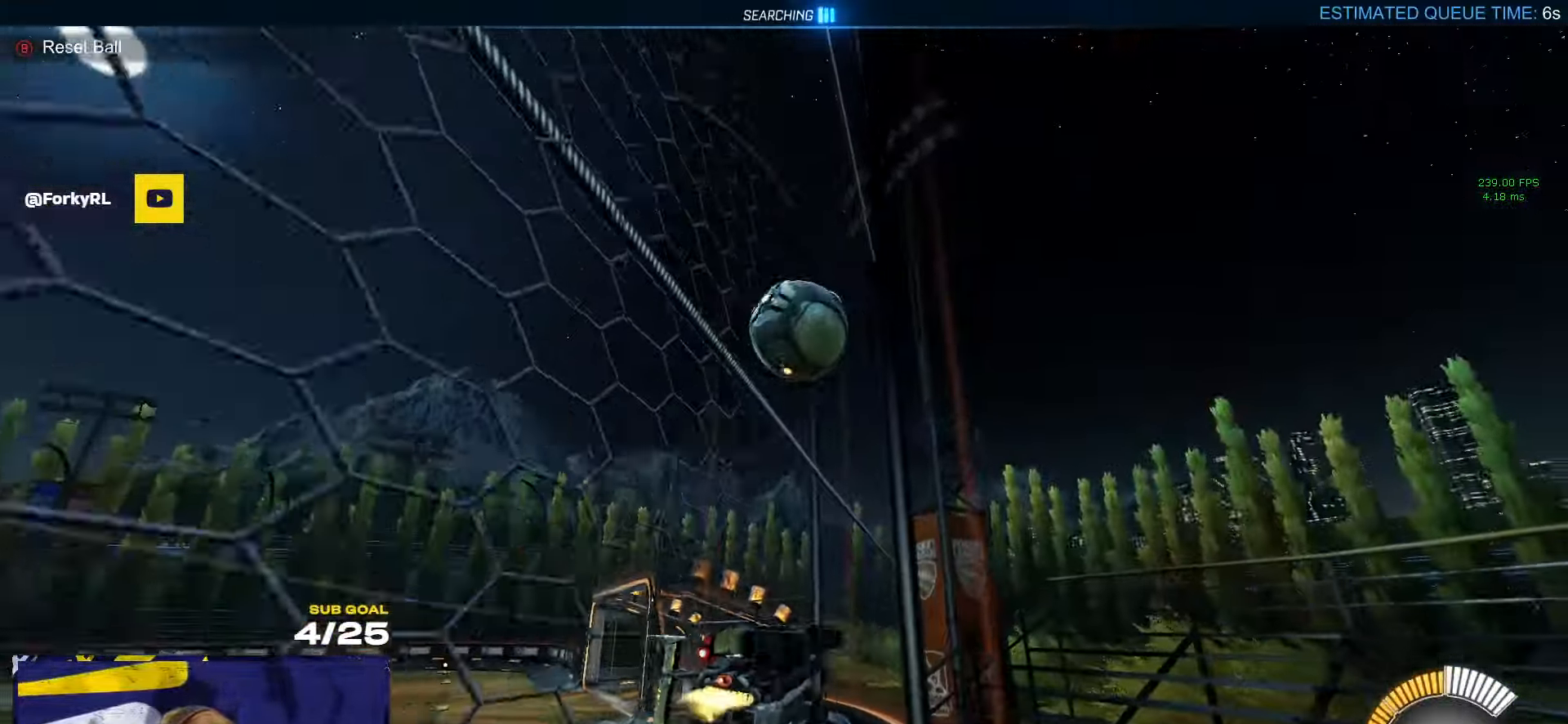
{"dt_ms": 500, "buttons": [], "left_stick": "right", "right_stick": "center", "events": [[133, "left_stick", "center"], [200, "A", "down"], [217, "R1", "up"], [233, "left_stick", "right"], [300, "left_stick", "down"], [383, "A", "up"], [467, "left_stick", "right"]]}
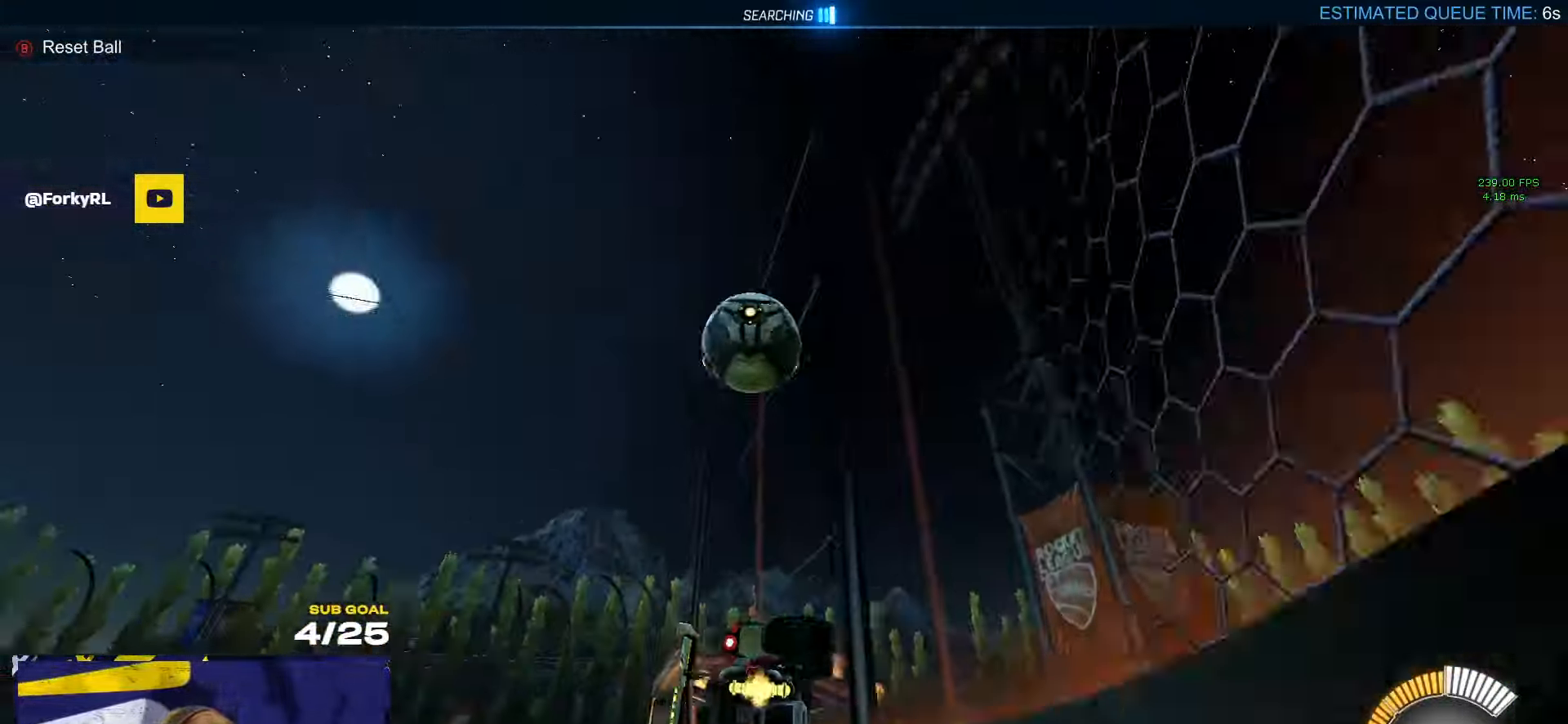
{"dt_ms": 500, "buttons": ["R1"], "left_stick": "center", "right_stick": "center", "events": [[33, "A", "down"], [100, "R1", "down"], [150, "A", "up"], [183, "left_stick", "center"]]}